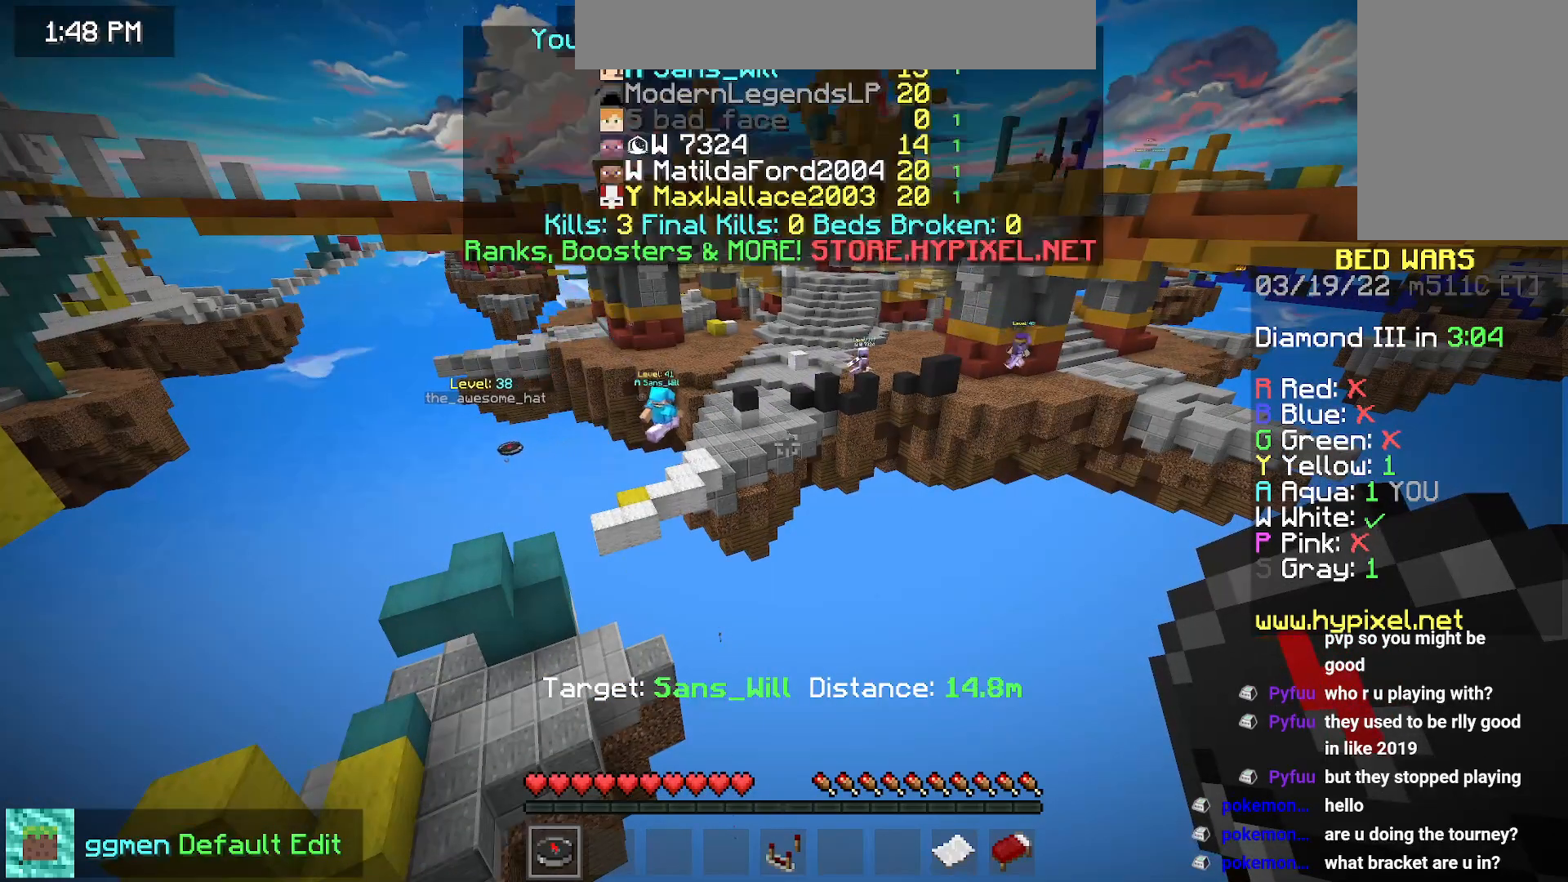
Gameplay with keyboard and mouse; each line is a JSON object with the keys and mouse buttons held at the frame after it. "events" lists presses ("down") and releases ("up") of "down", "left", "right", "space", "up", "mouse_left" and "mouse_right" between this image and that frame as [ms after this image, input, new state], when the widget could be followed in between. "mouse_left", "mouse_right" = the "left", "right" buttons of the "mouse" list. No other keys are recorded. Fast repeated clicks can show as one long hold. Mouse movement is not recorded.
{"keys": ["up"], "mouse": [], "events": [[417, "up", "down"]]}
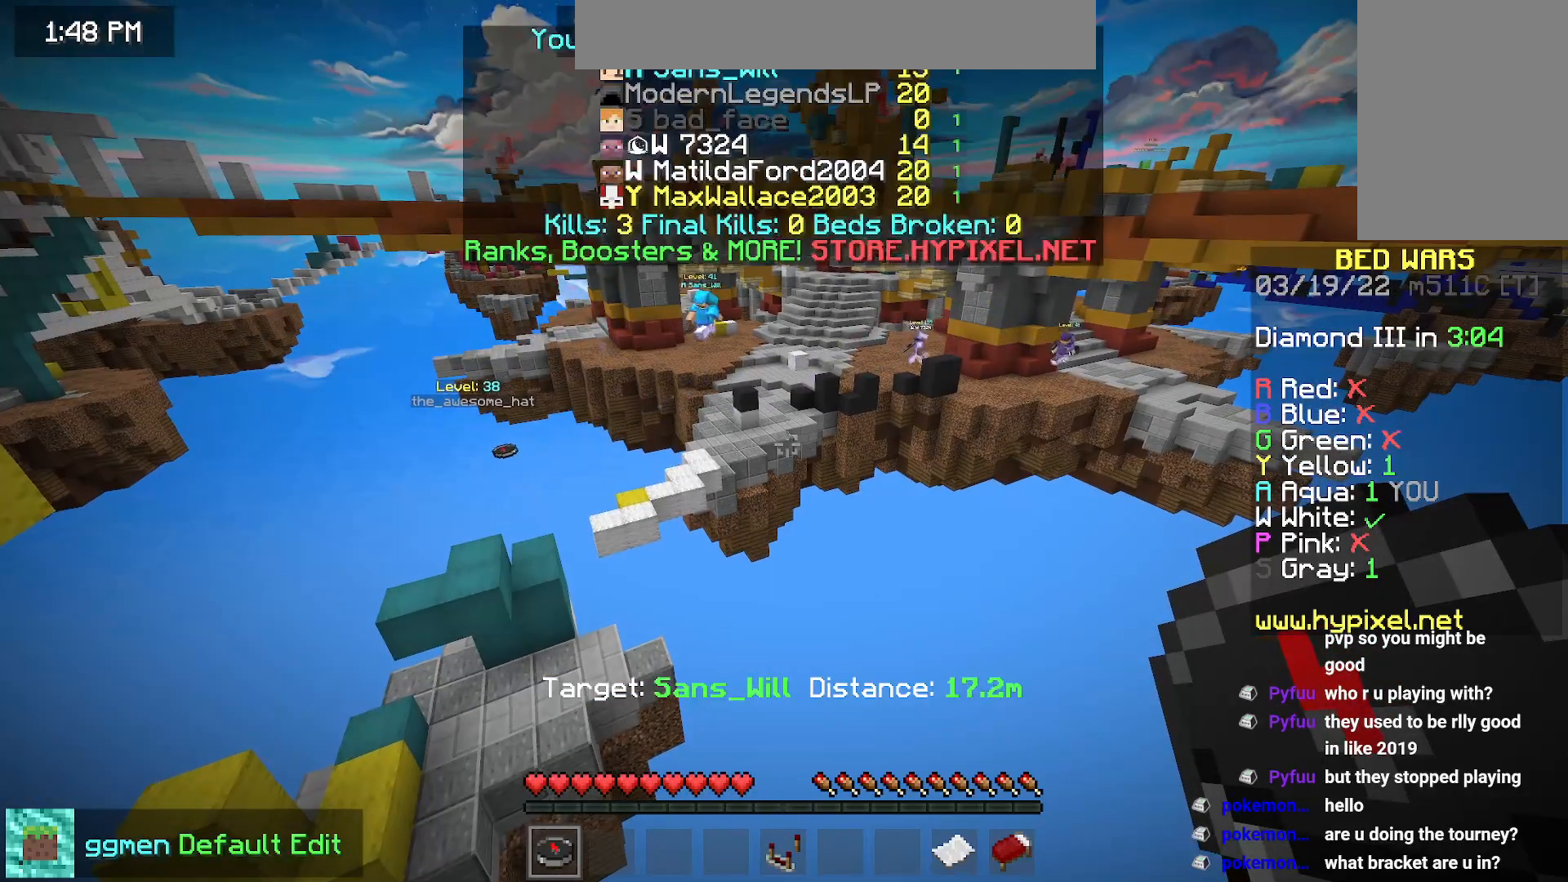
{"keys": ["up"], "mouse": [], "events": [[17, "up", "up"], [83, "up", "down"]]}
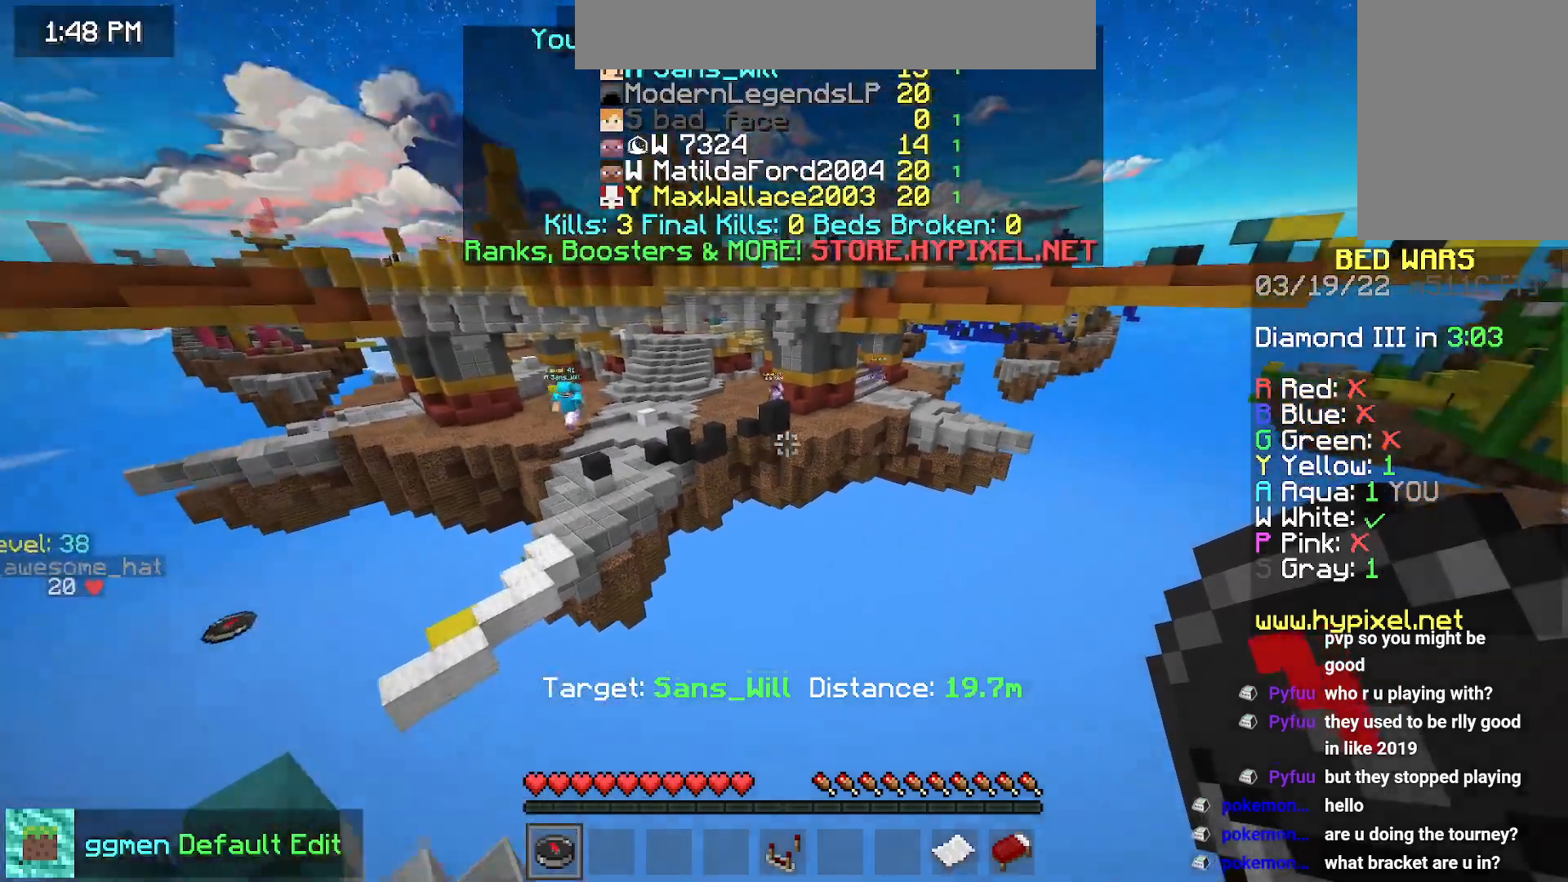
{"keys": [], "mouse": [], "events": [[201, "up", "up"]]}
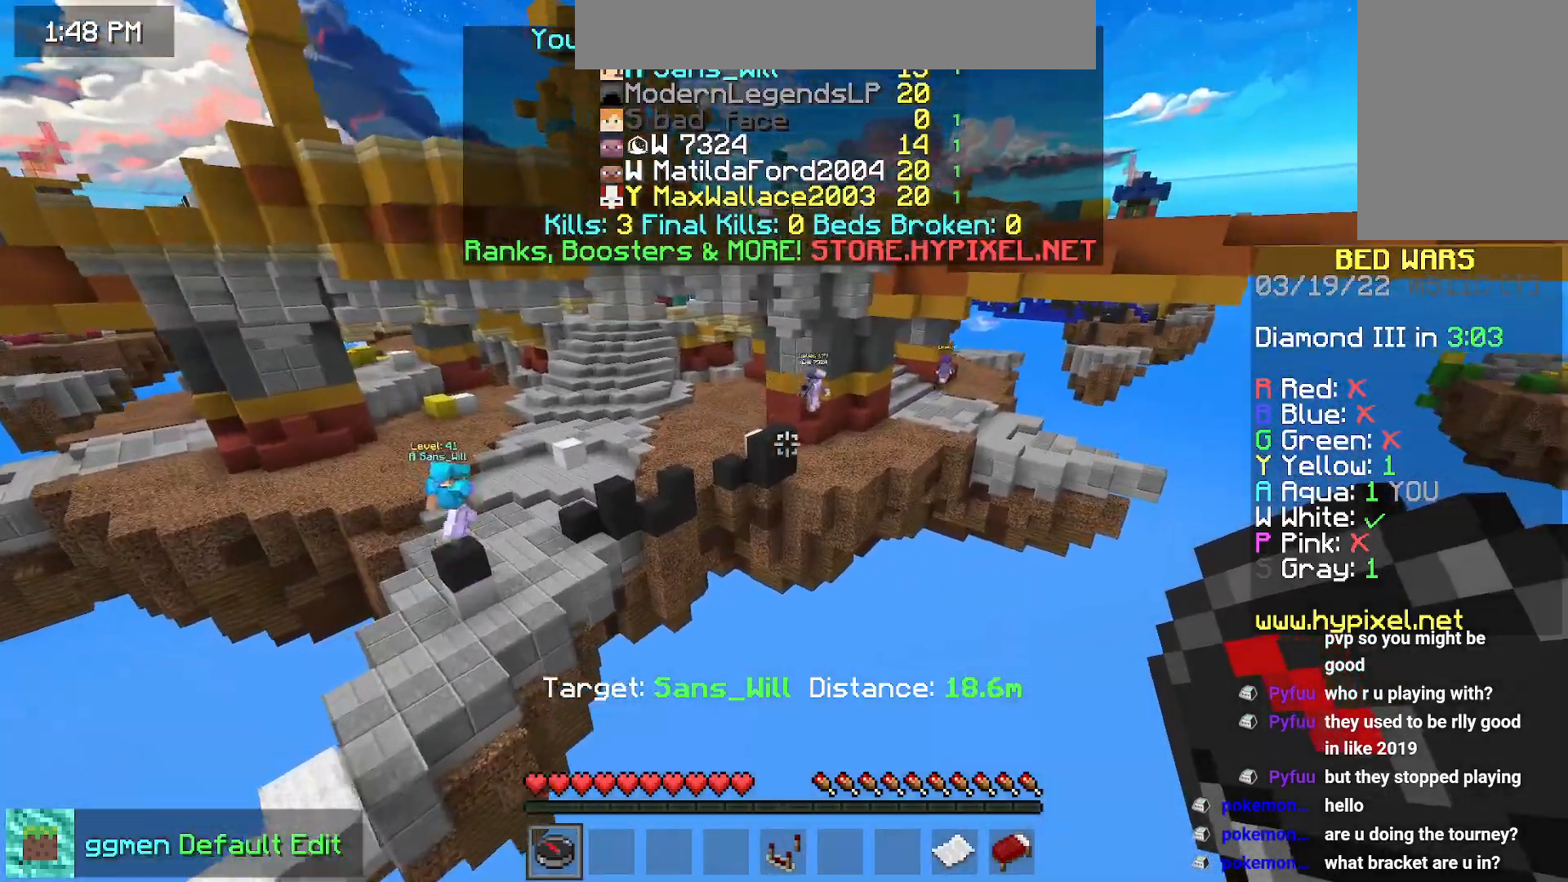
{"keys": ["up"], "mouse": [], "events": [[33, "up", "down"]]}
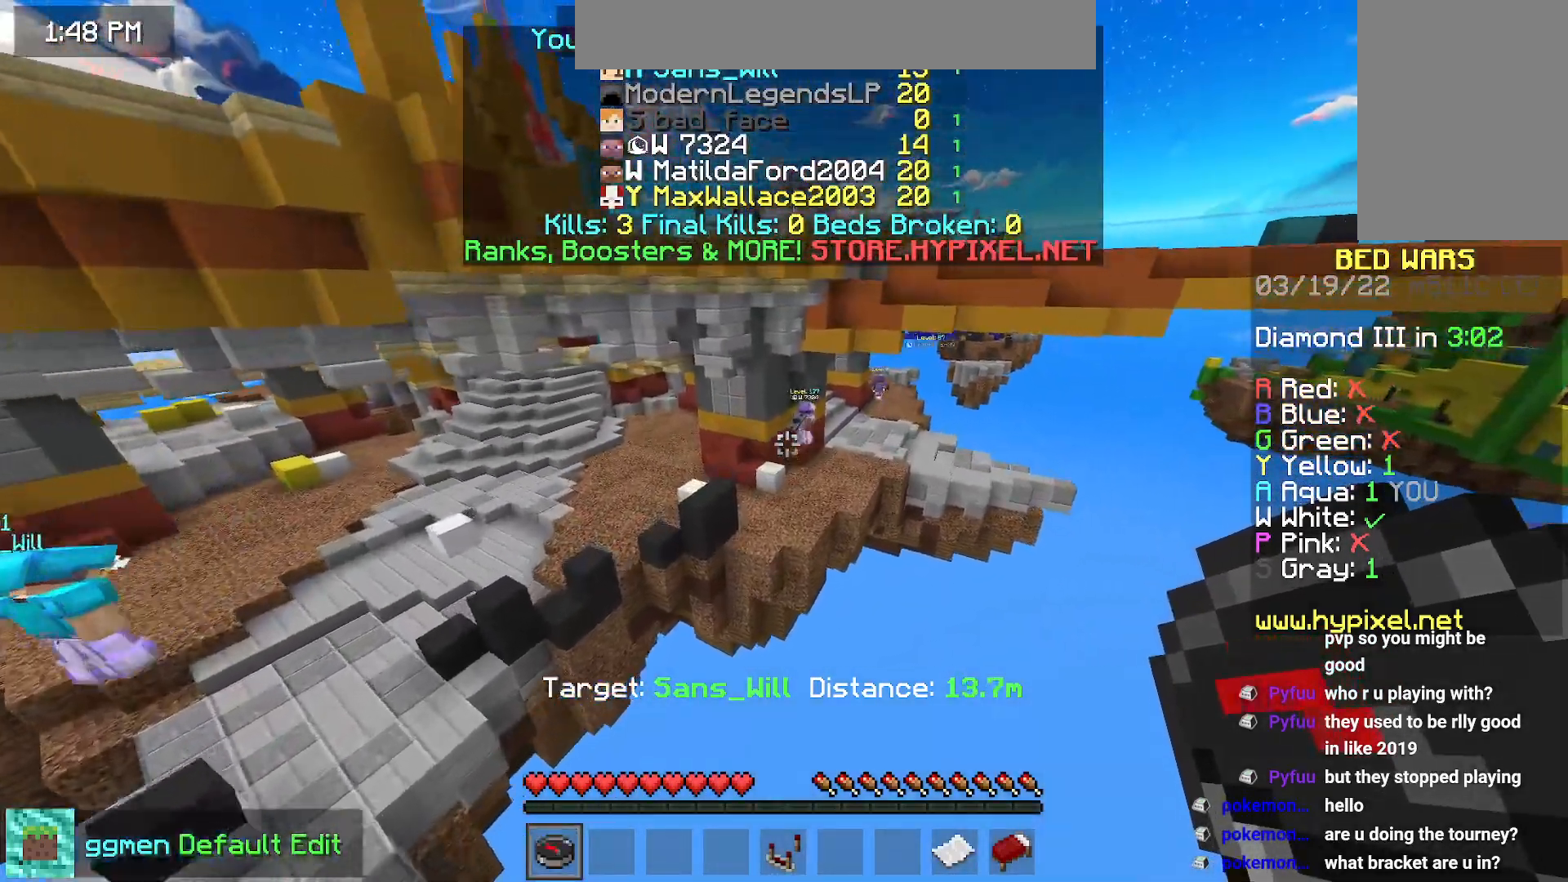
{"keys": ["space"], "mouse": [], "events": [[251, "space", "down"], [284, "up", "up"]]}
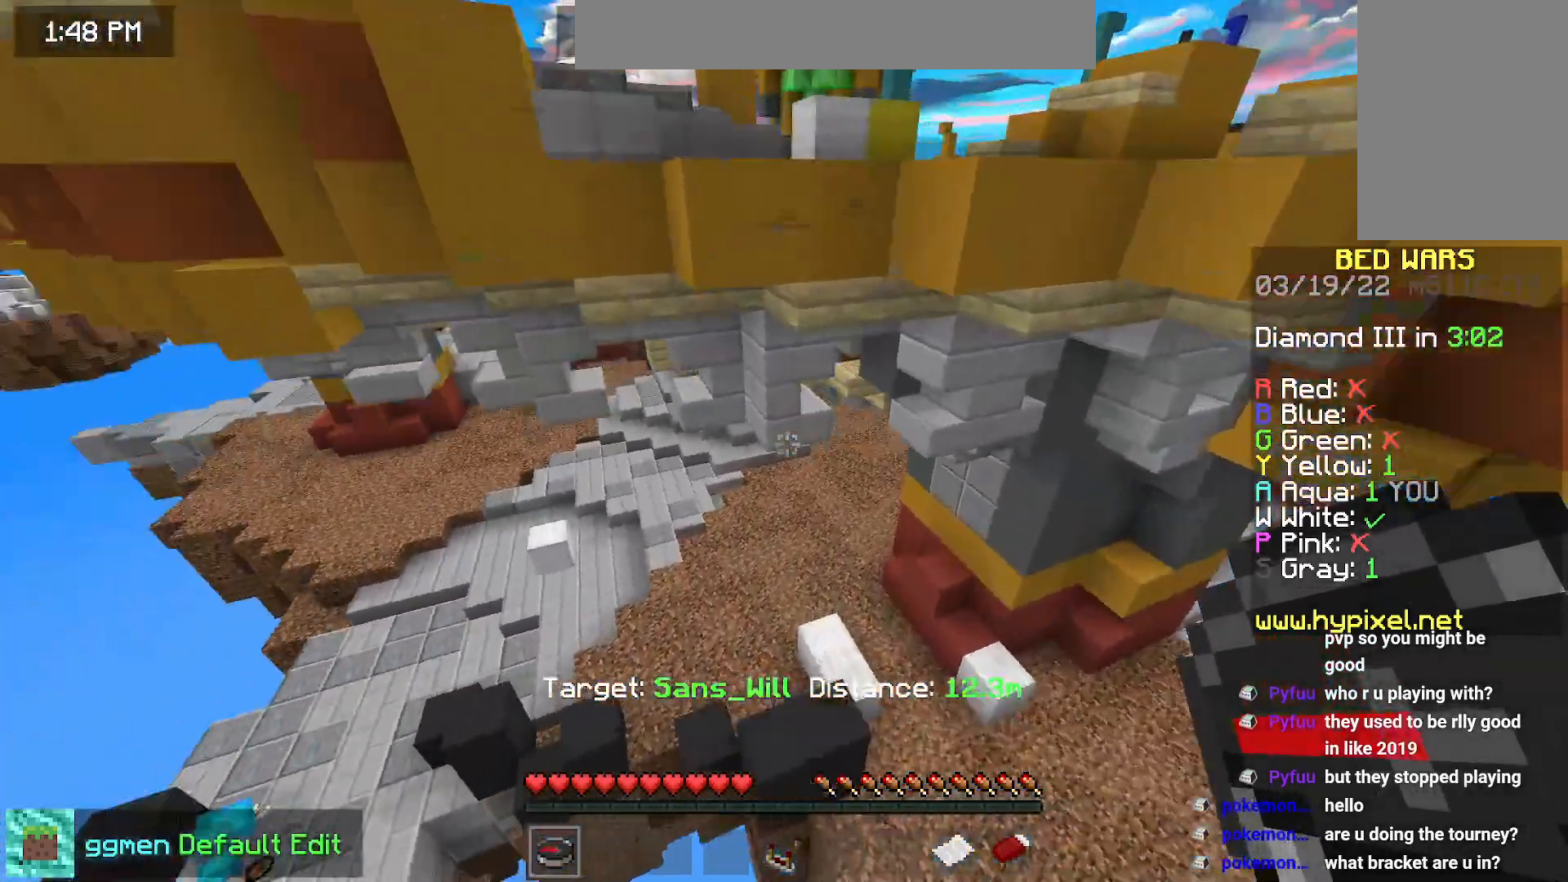
{"keys": [], "mouse": [], "events": [[384, "space", "up"]]}
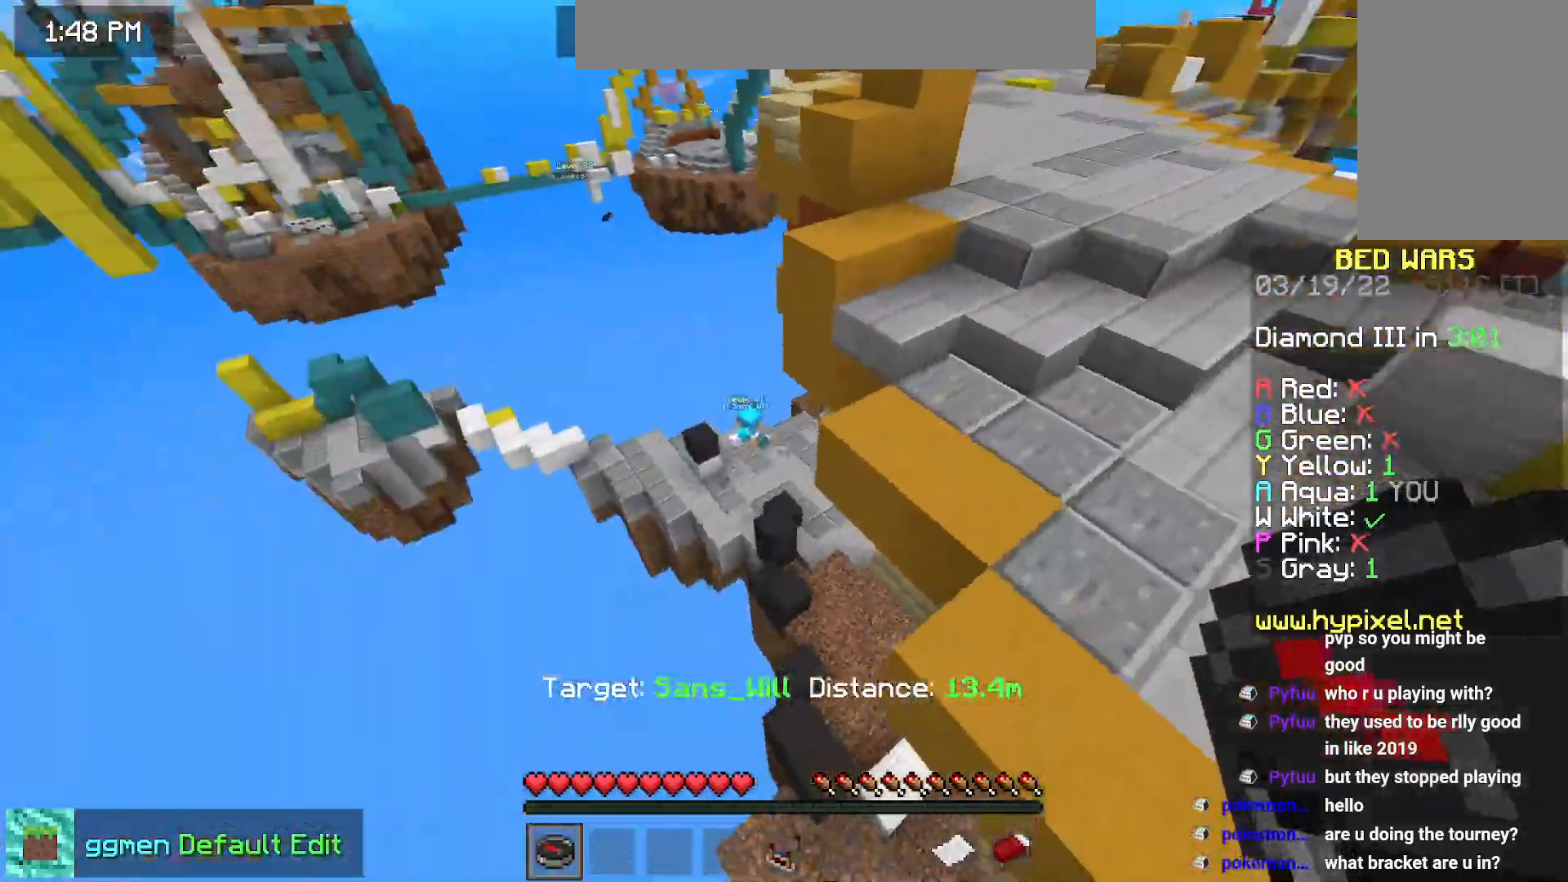
{"keys": [], "mouse": [], "events": [[234, "left", "down"], [384, "left", "up"]]}
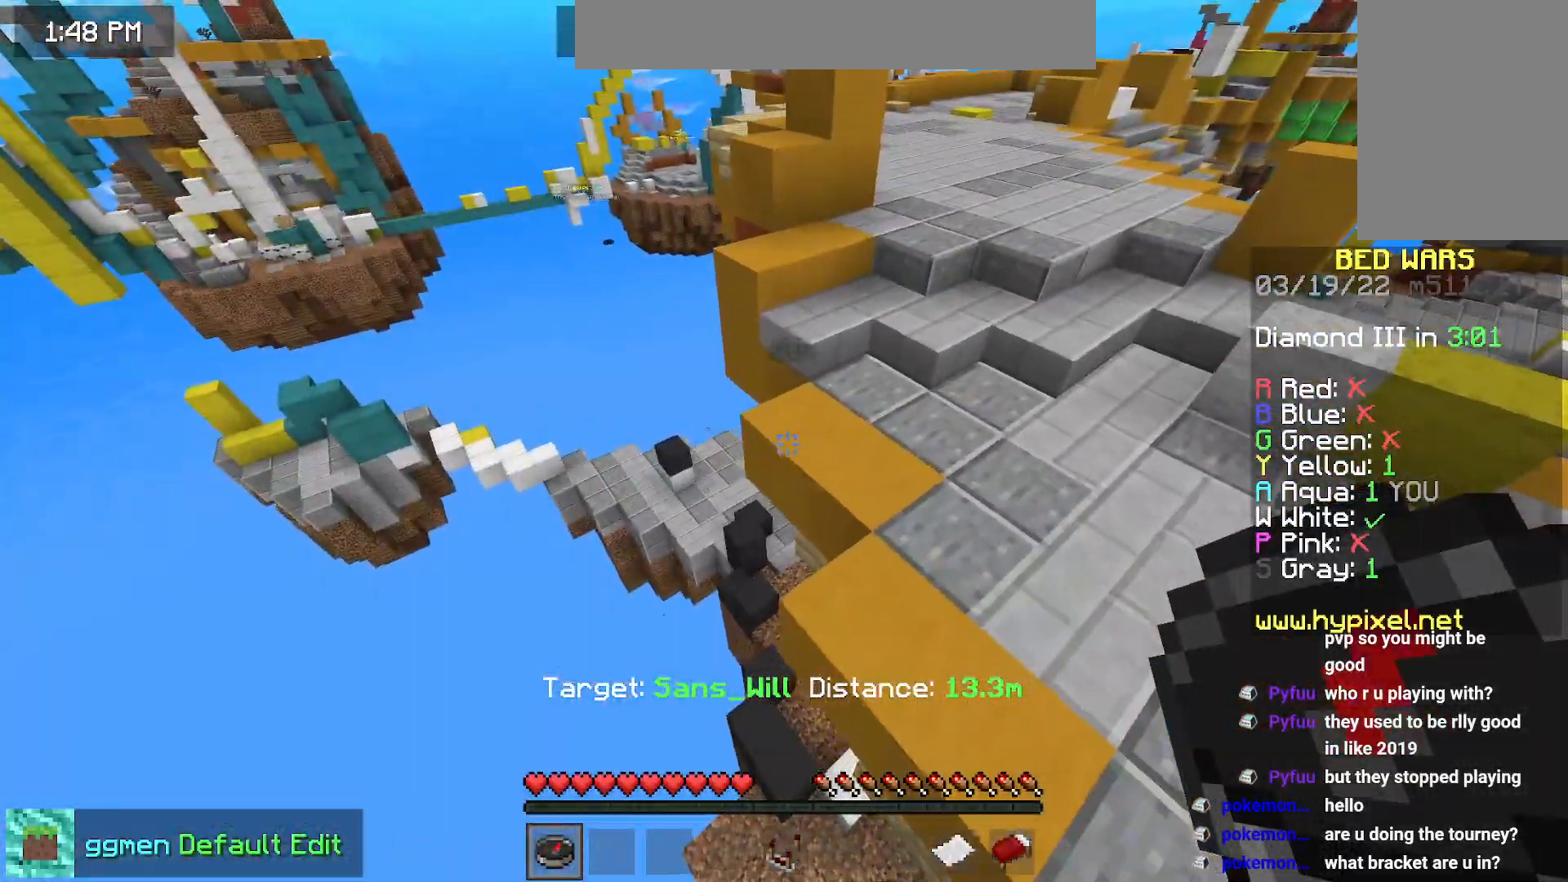
{"keys": ["right", "up"], "mouse": [], "events": [[134, "right", "down"], [267, "up", "down"]]}
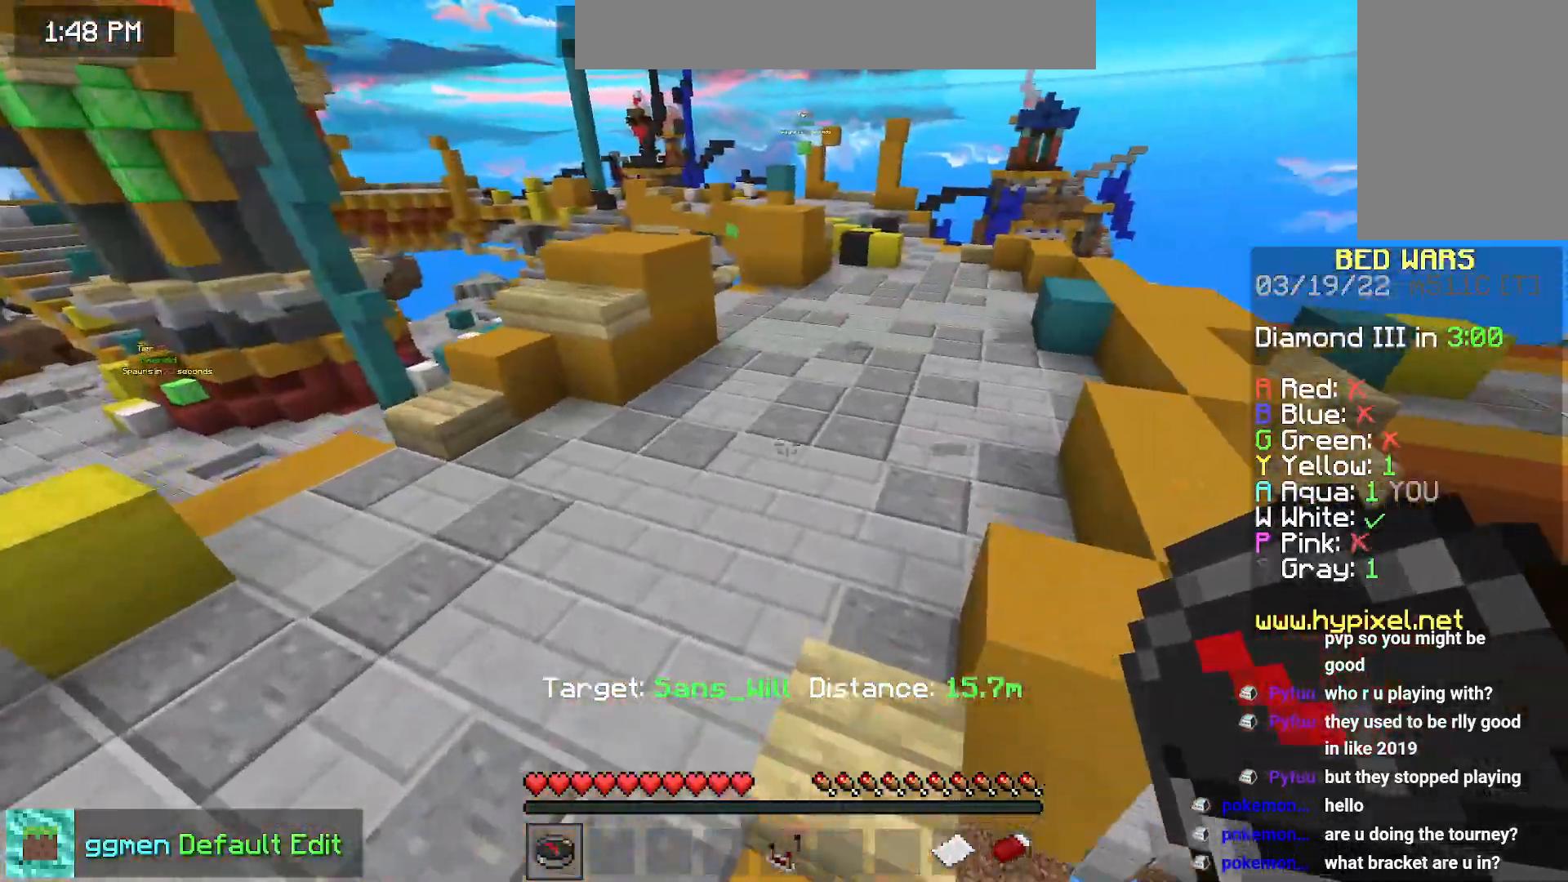
{"keys": ["space", "up"], "mouse": [], "events": [[116, "right", "up"], [333, "space", "down"]]}
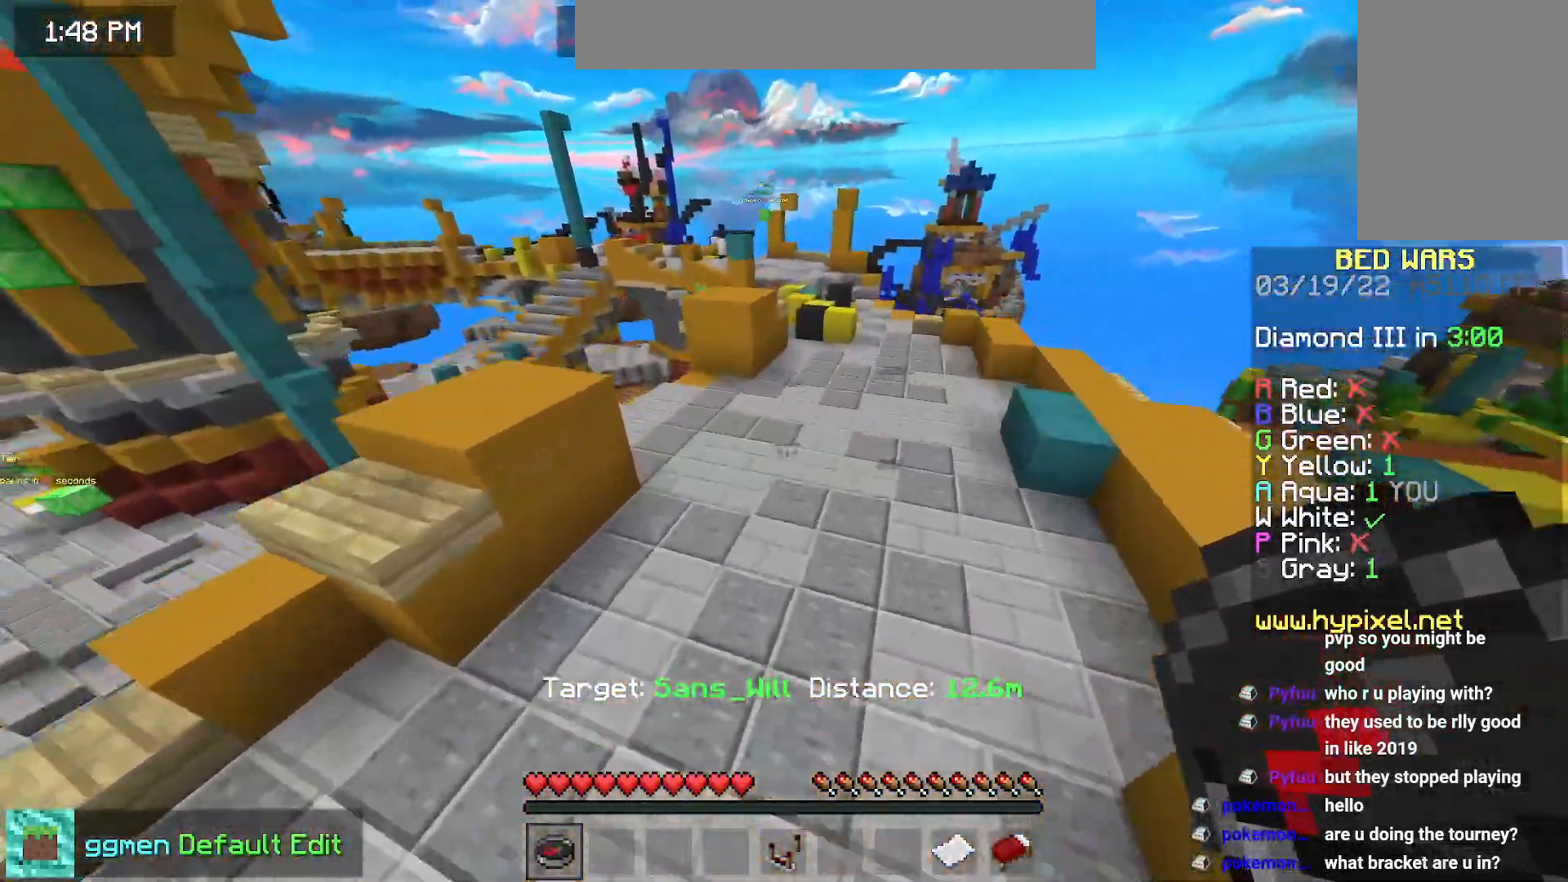
{"keys": ["up"], "mouse": [], "events": [[184, "space", "up"]]}
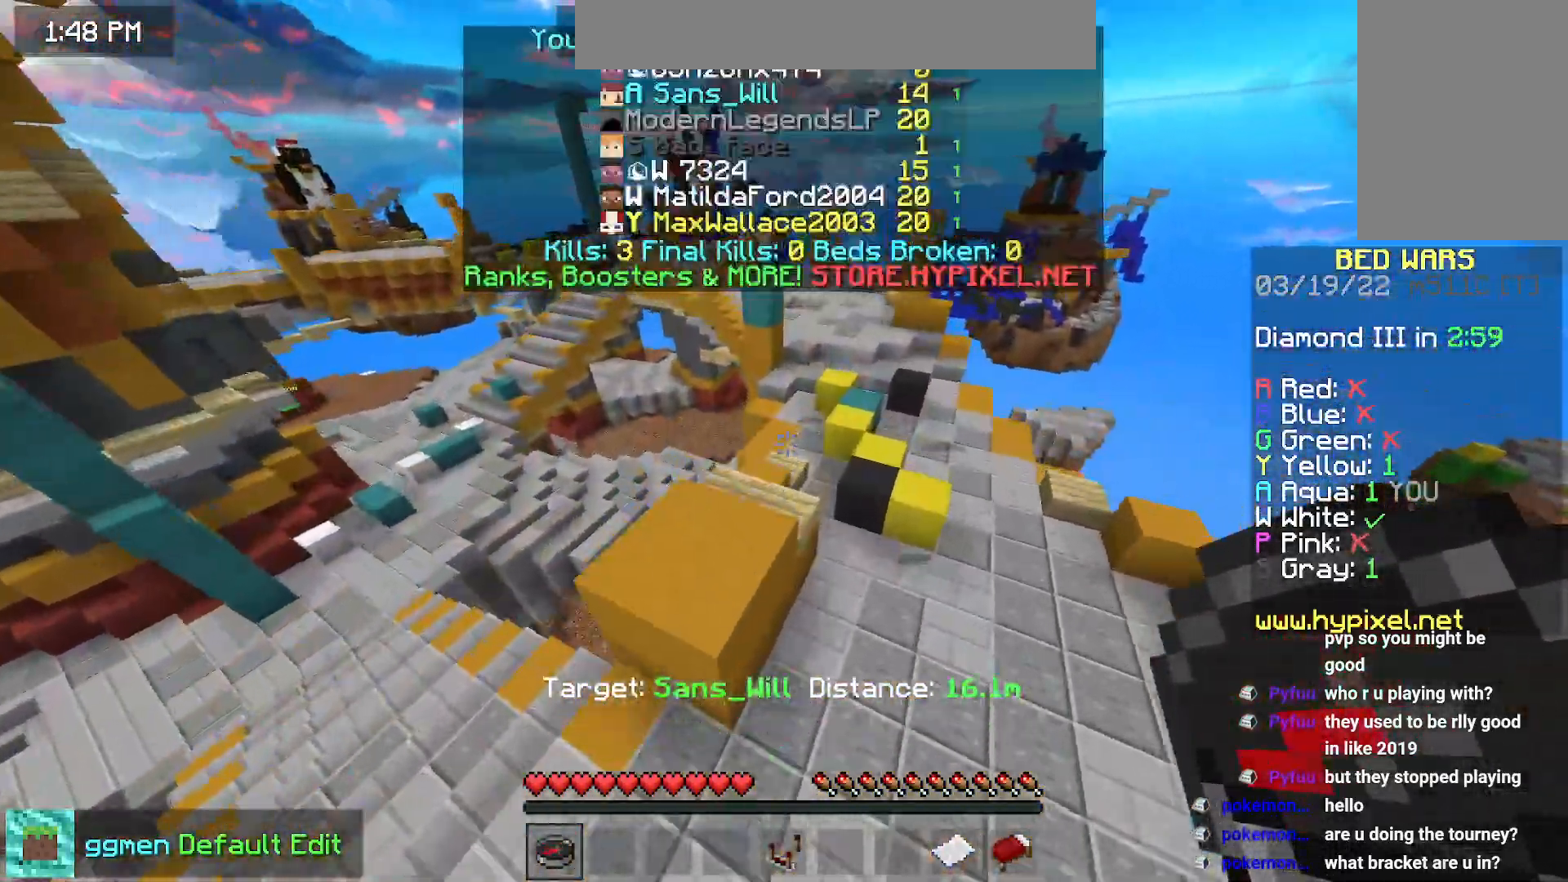
{"keys": ["up"], "mouse": [], "events": []}
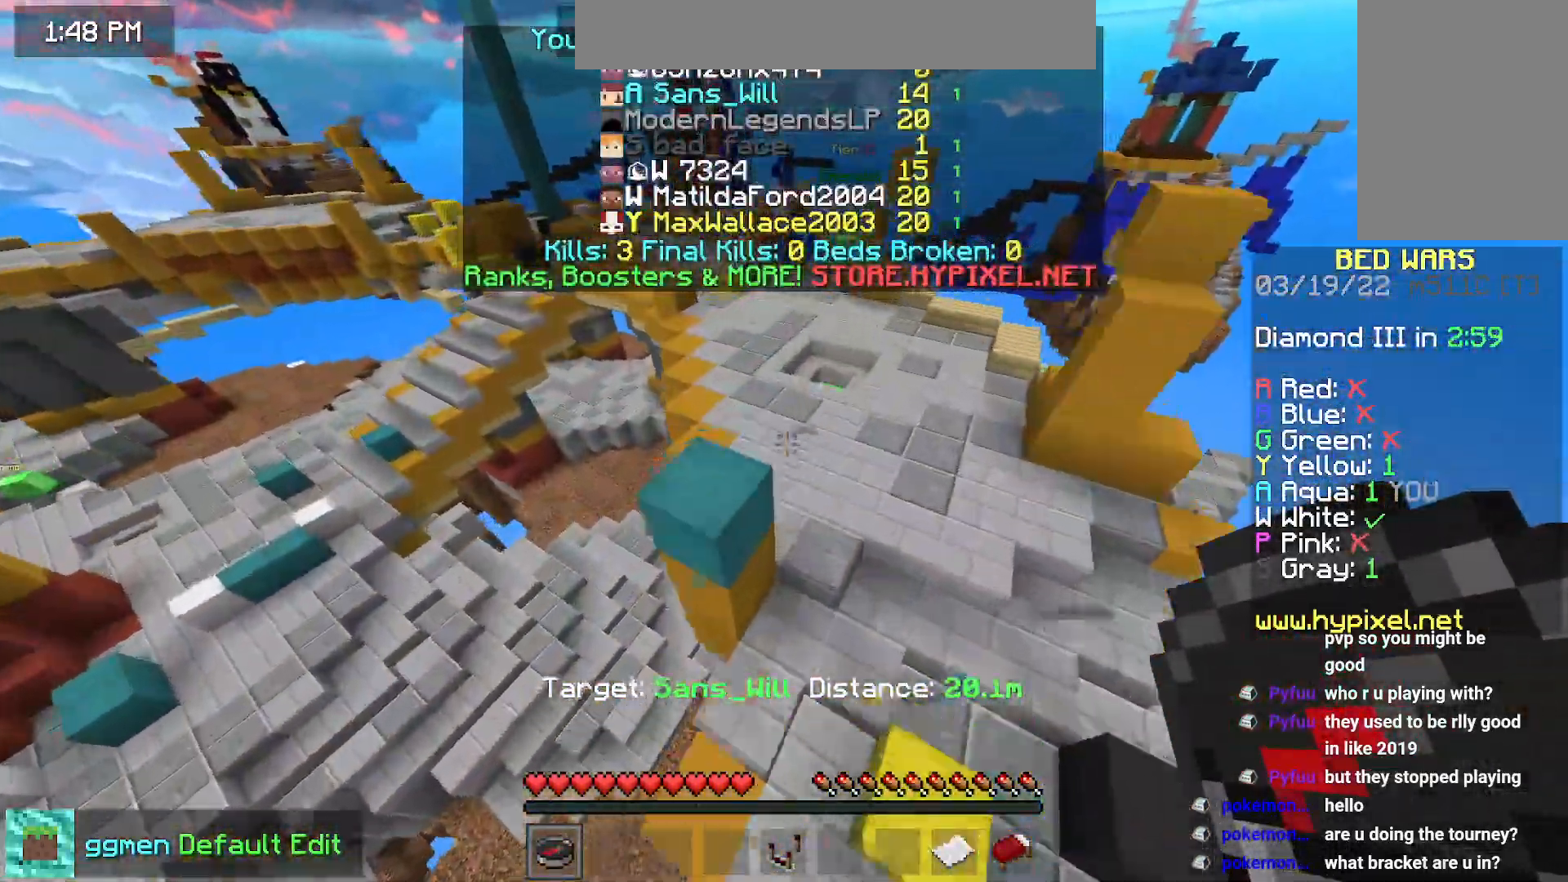
{"keys": ["up"], "mouse": [], "events": []}
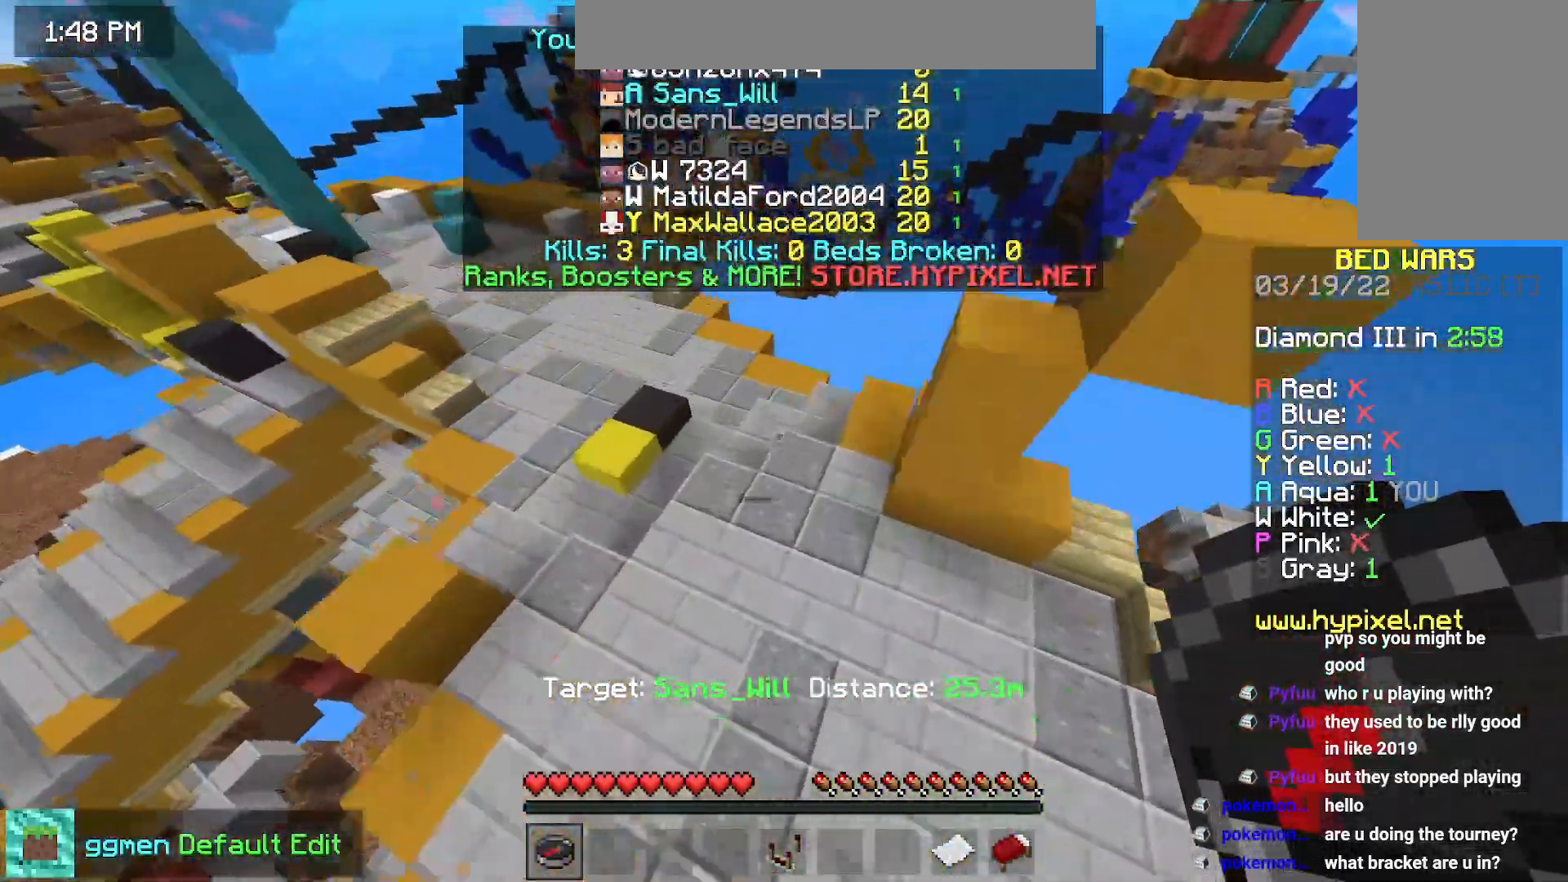
{"keys": [], "mouse": [], "events": [[300, "up", "up"]]}
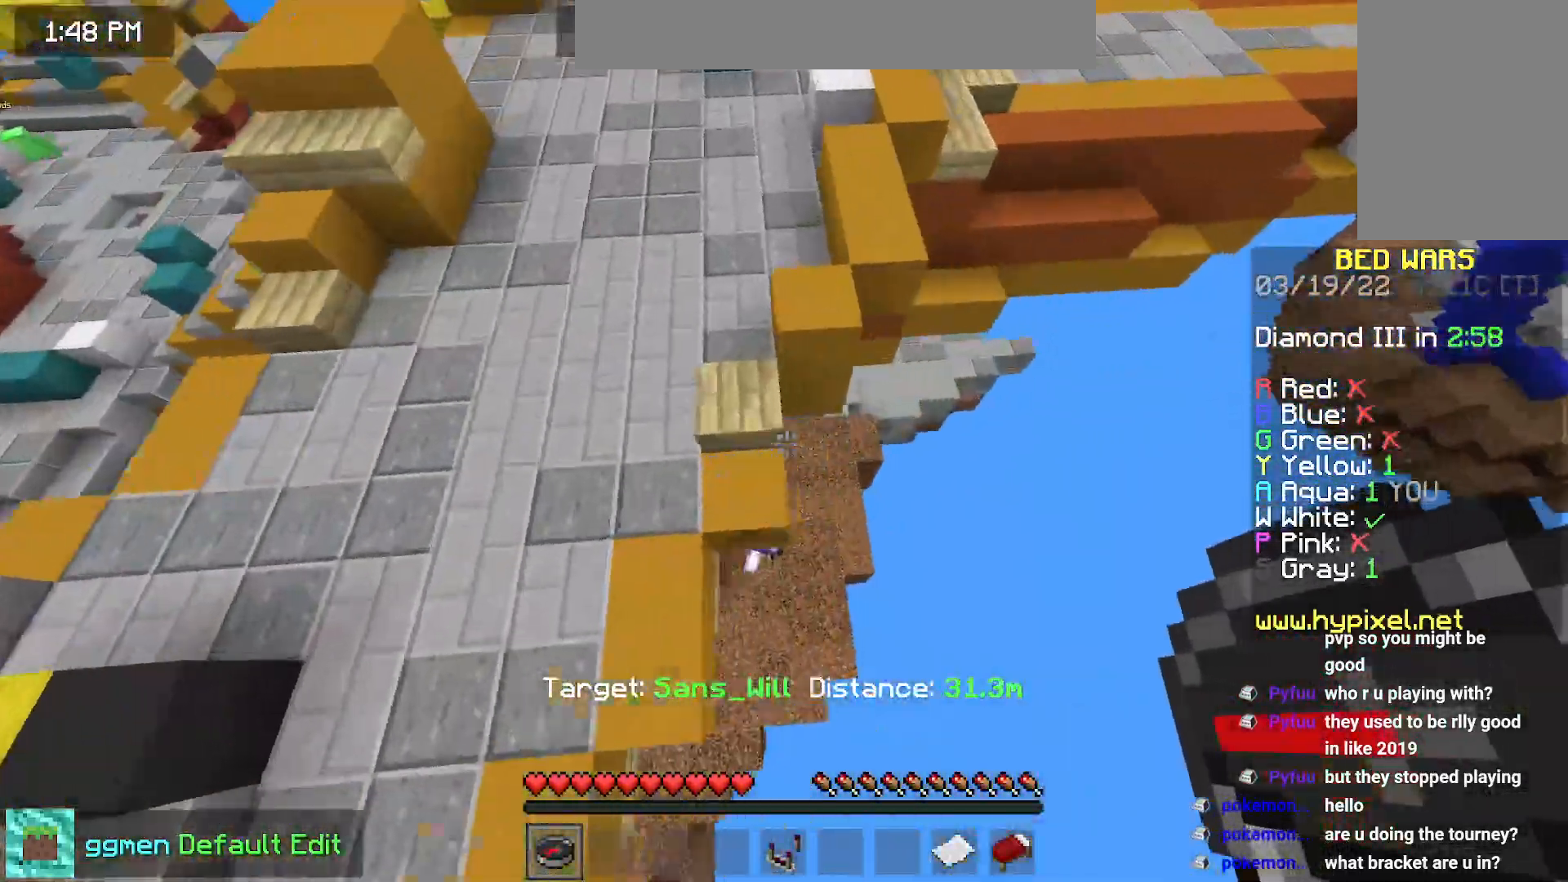
{"keys": ["right"], "mouse": [], "events": [[451, "right", "down"]]}
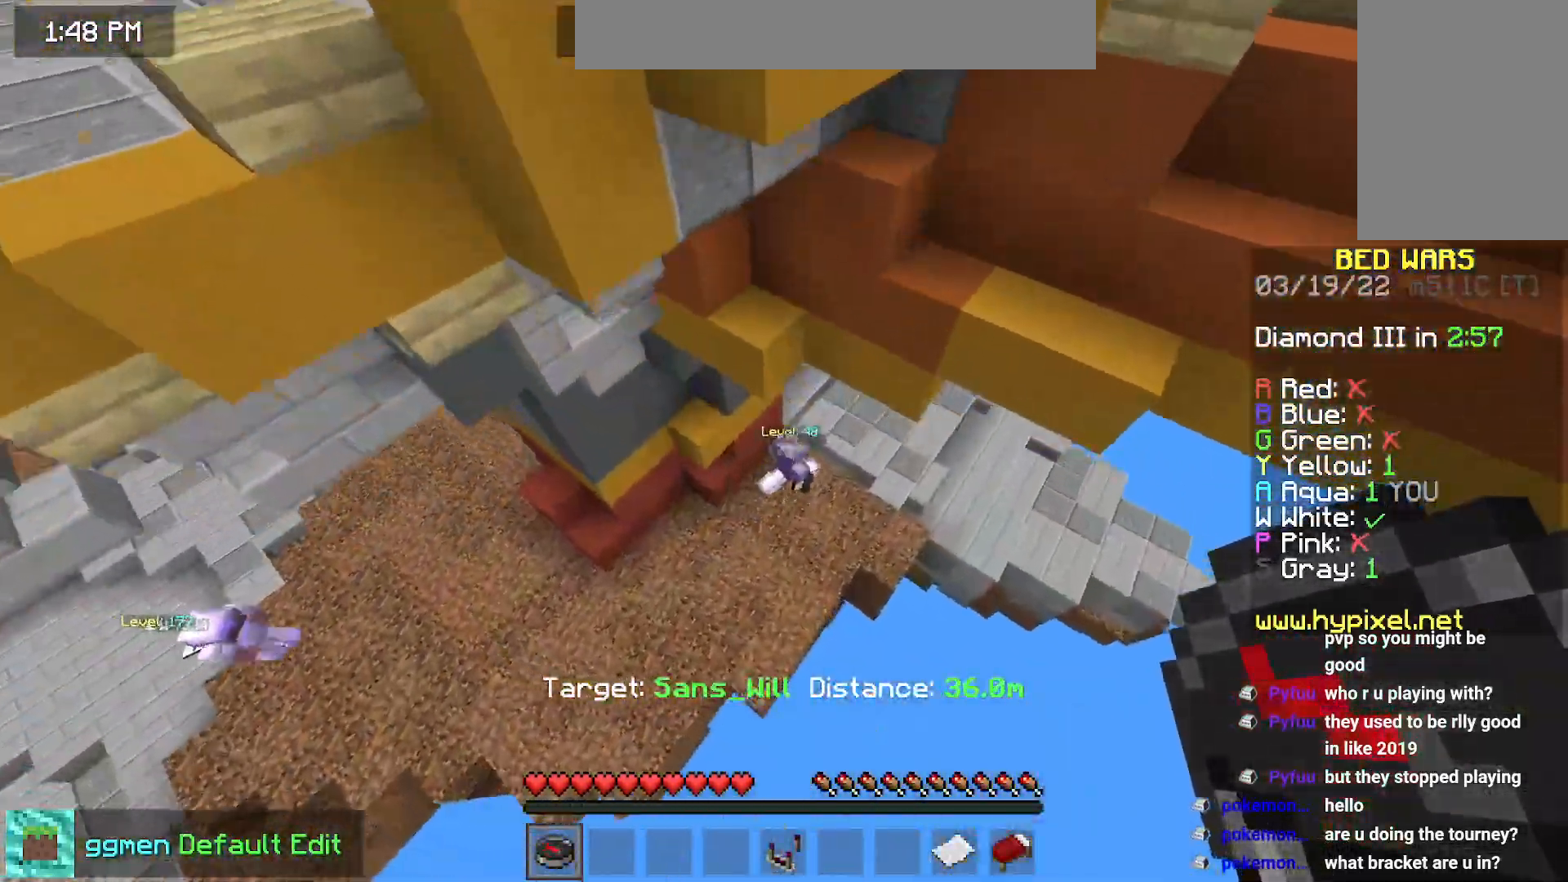
{"keys": ["right"], "mouse": [], "events": []}
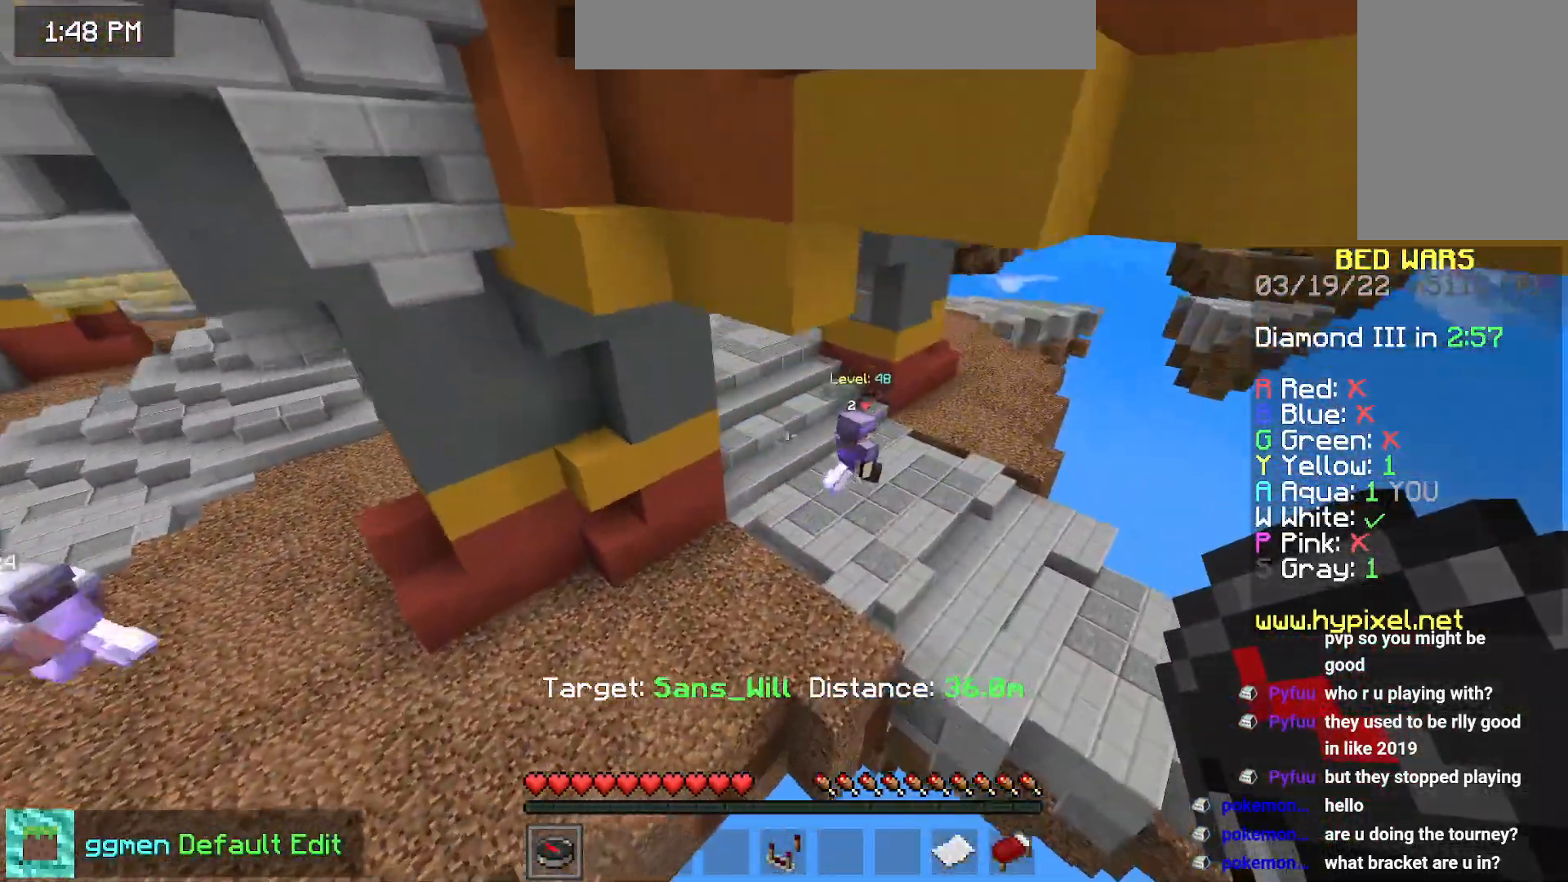
{"keys": ["right"], "mouse": [], "events": []}